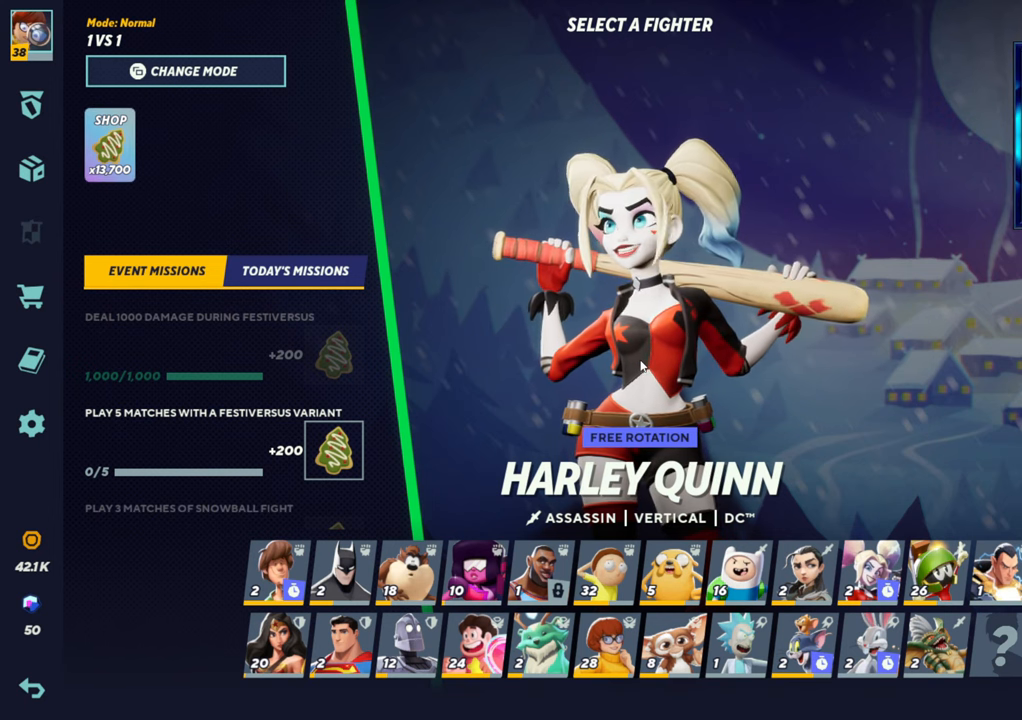
Gameplay with a controller (arcade stick); each line is a JSON object with the inputs held at the frame after it (dt_ms = milliseconds from this image to that frame). "button_events" lists button changes between this image and that frame as [ms after this image, input, new state], when the widget could be followed in between (sticks are given only as held states). Not read: L3 R3.
{"dt_ms": 500, "buttons": [], "left_stick": "center", "button_events": [[100, "SQUARE", "down"], [200, "SQUARE", "up"]]}
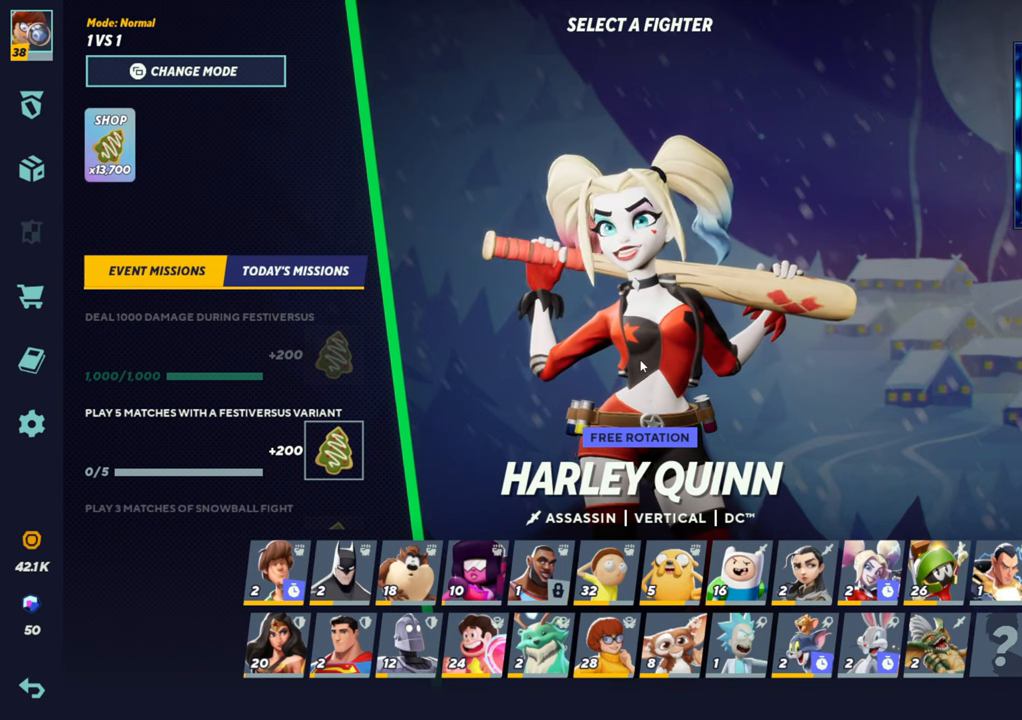
{"dt_ms": 500, "buttons": [], "left_stick": "center", "button_events": []}
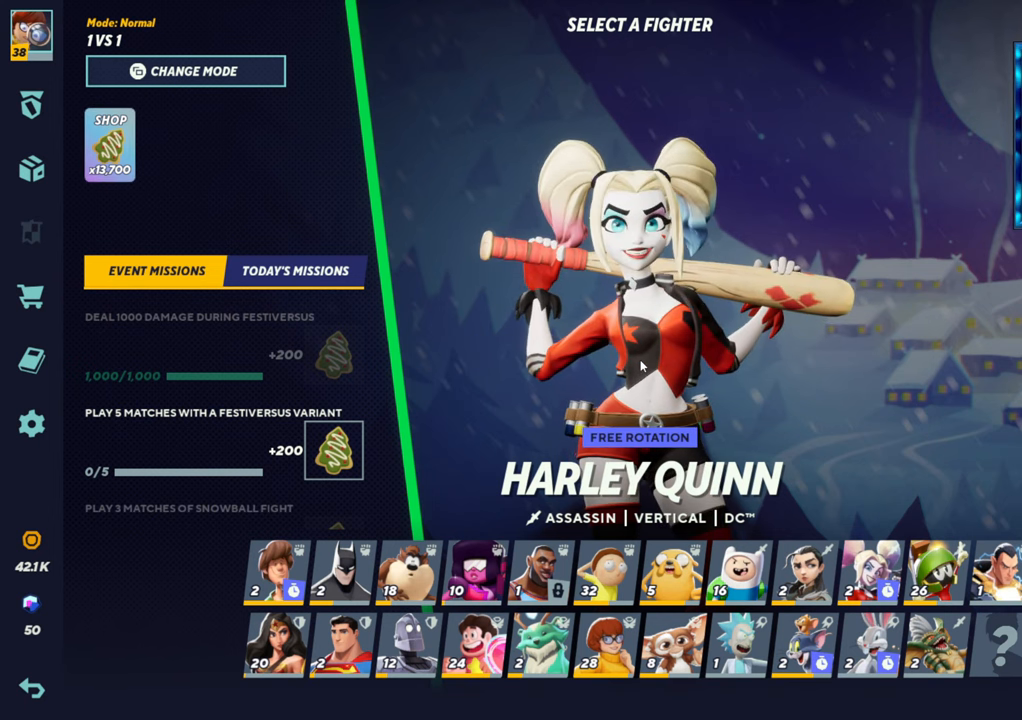
{"dt_ms": 500, "buttons": [], "left_stick": "center", "button_events": []}
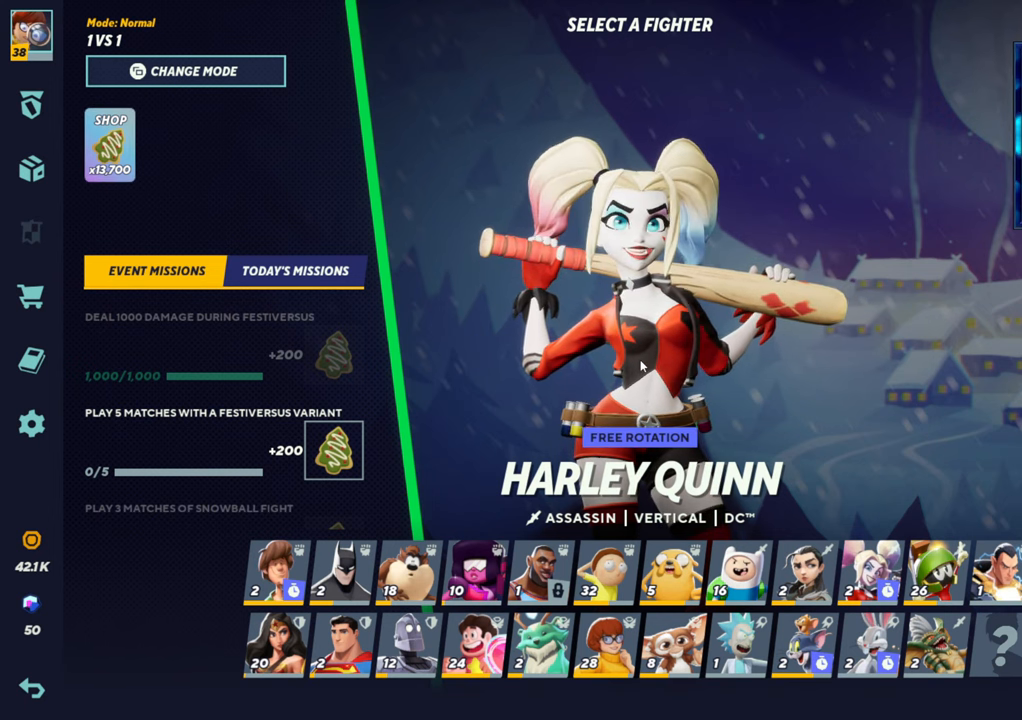
{"dt_ms": 500, "buttons": [], "left_stick": "center", "button_events": []}
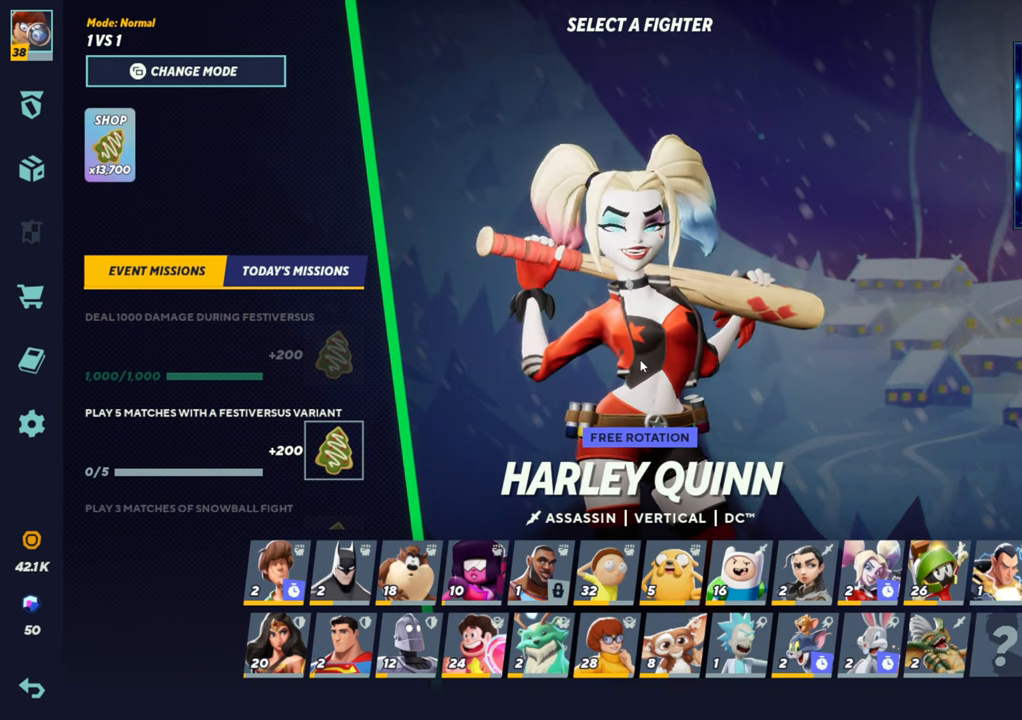
{"dt_ms": 500, "buttons": [], "left_stick": "center", "button_events": []}
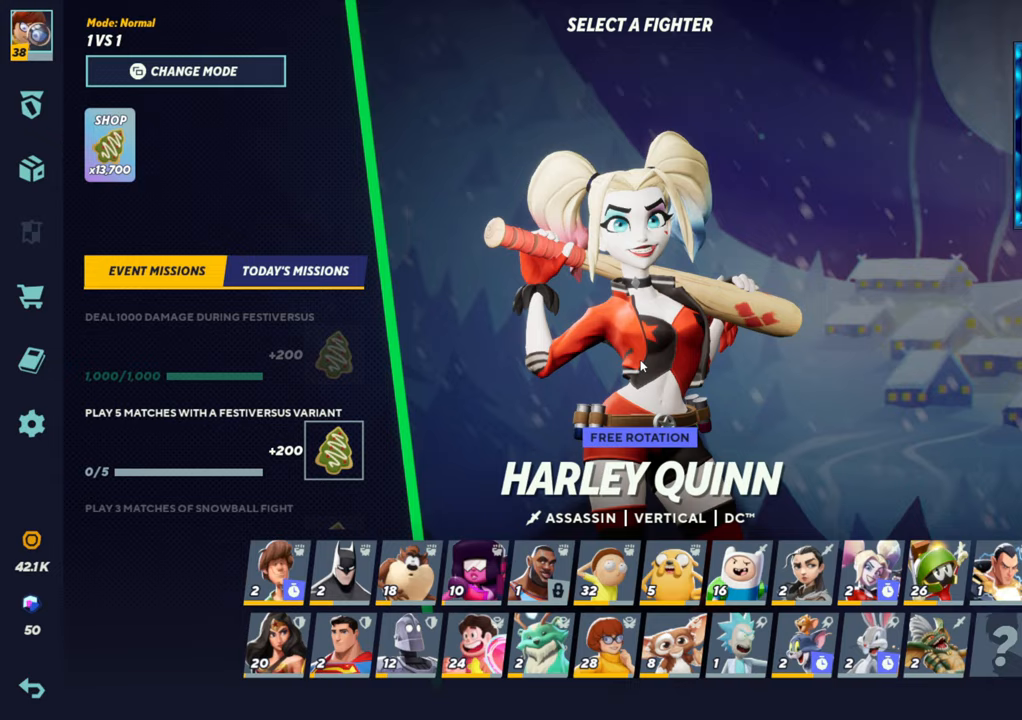
{"dt_ms": 500, "buttons": [], "left_stick": "center"}
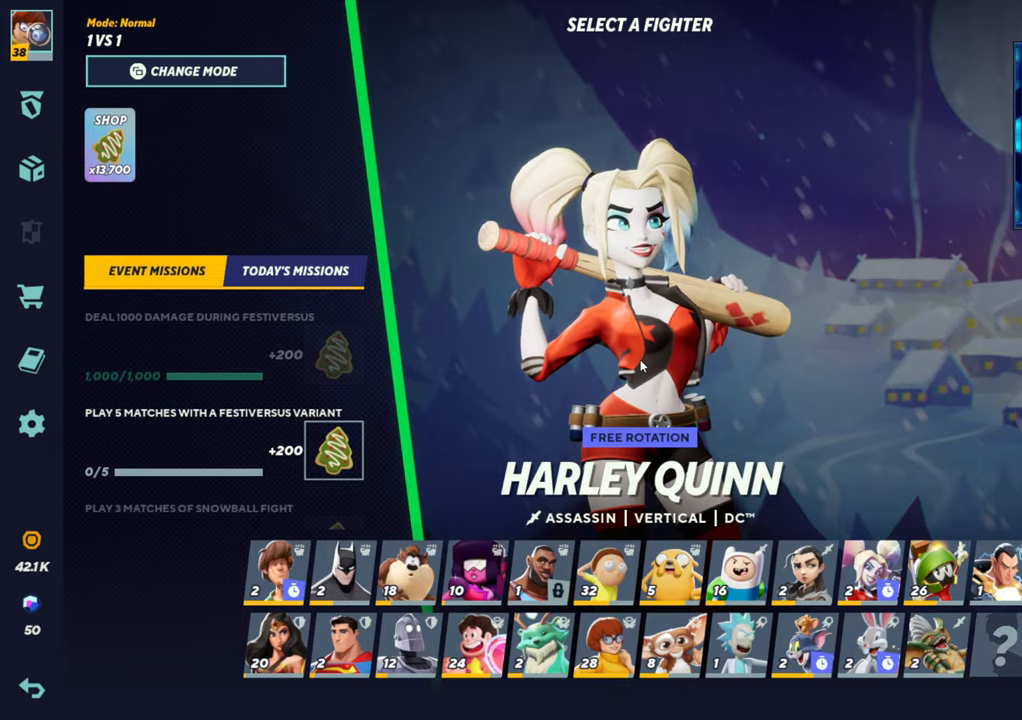
{"dt_ms": 1000, "buttons": [], "left_stick": "left"}
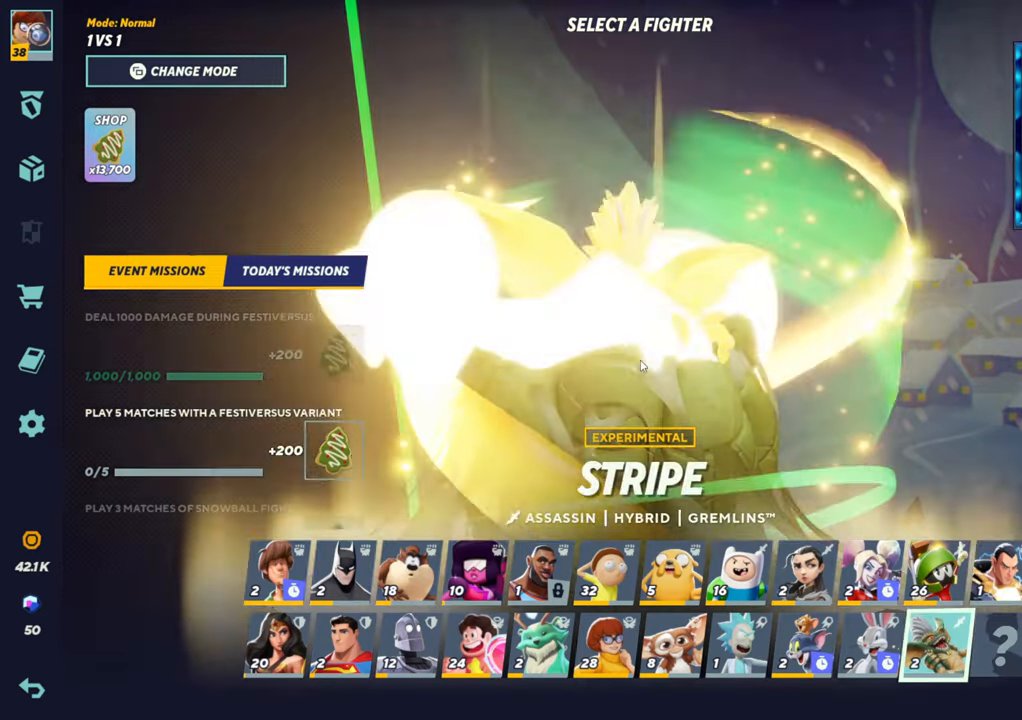
{"dt_ms": 500, "buttons": [], "left_stick": "left", "button_events": []}
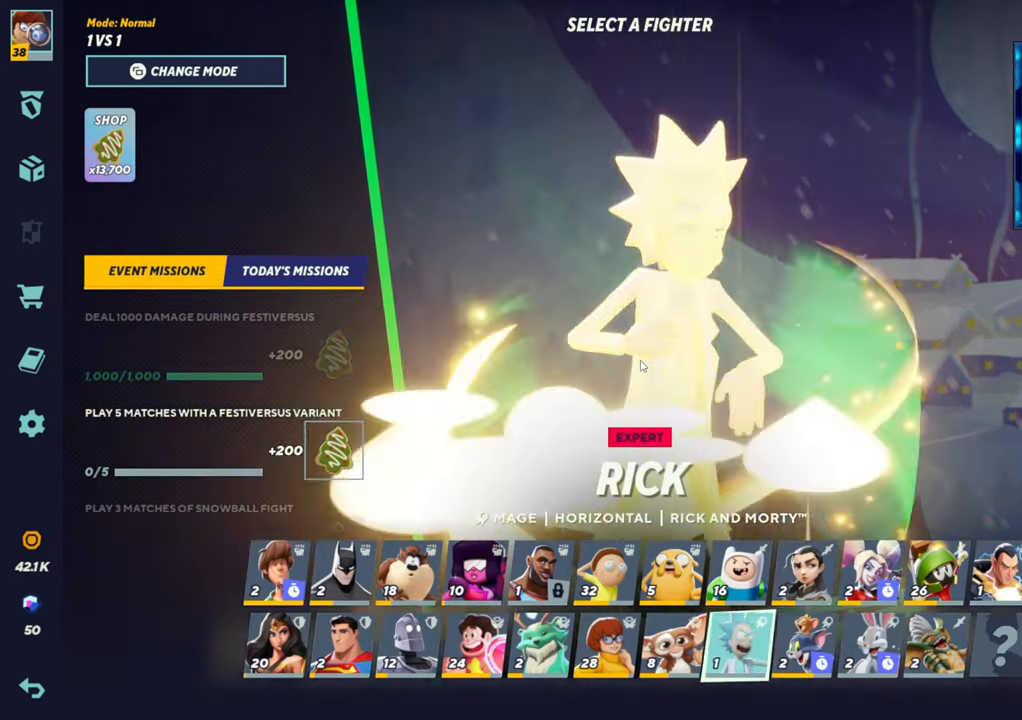
{"dt_ms": 500, "buttons": [], "left_stick": "center", "button_events": []}
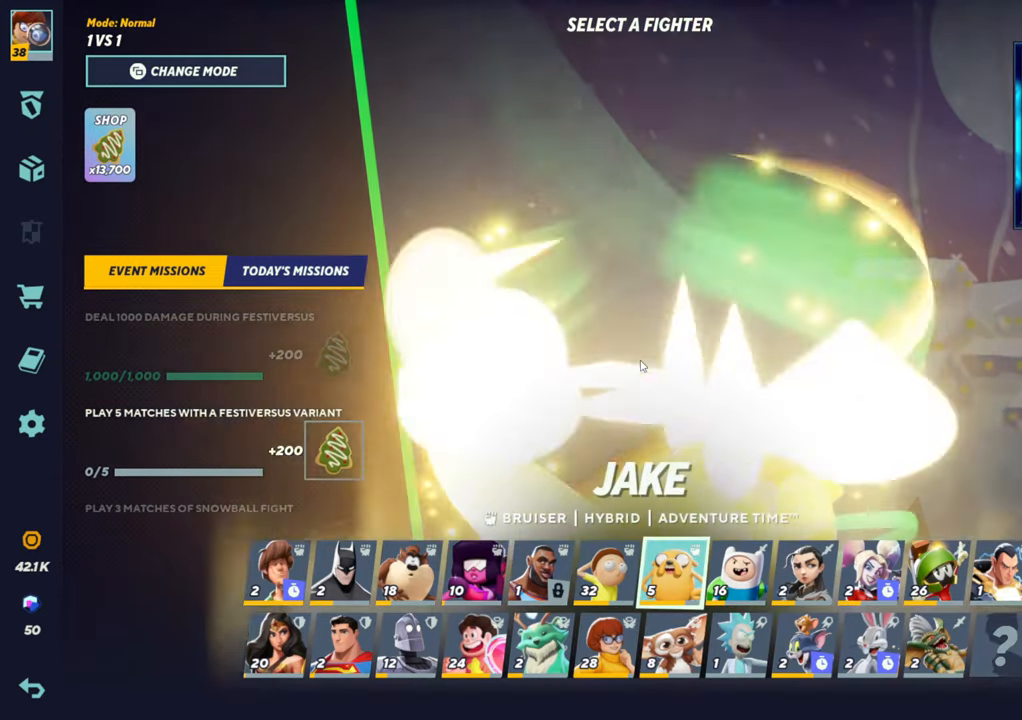
{"dt_ms": 500, "buttons": [], "left_stick": "center", "button_events": [[317, "CROSS", "down"], [417, "CROSS", "up"]]}
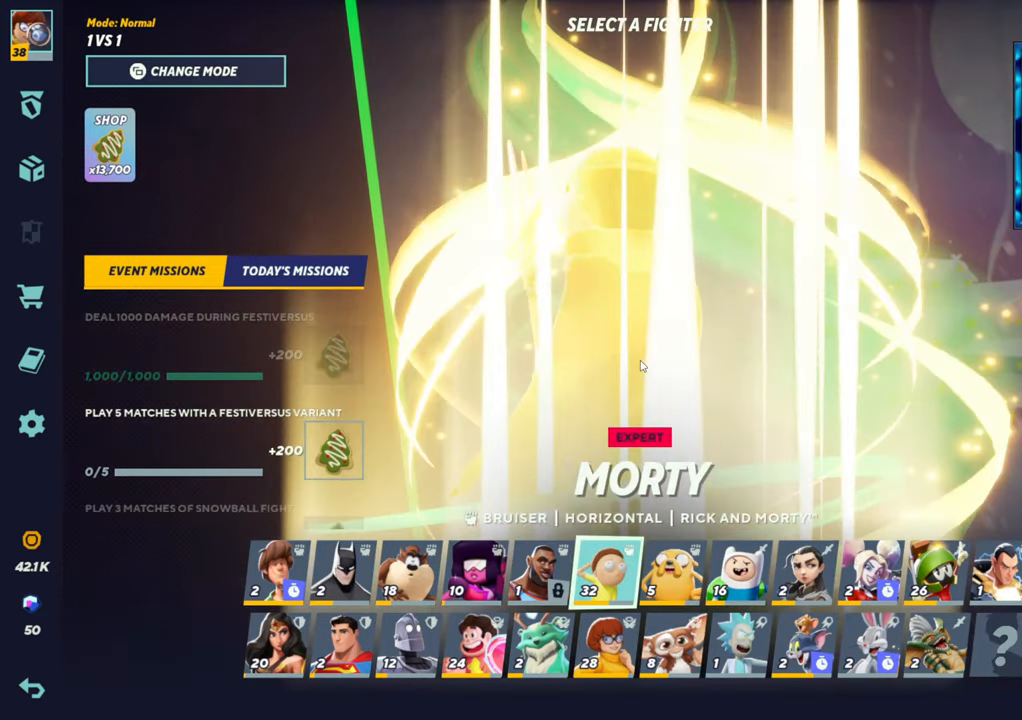
{"dt_ms": 500, "buttons": [], "left_stick": "center", "button_events": [[167, "SQUARE", "down"], [267, "SQUARE", "up"]]}